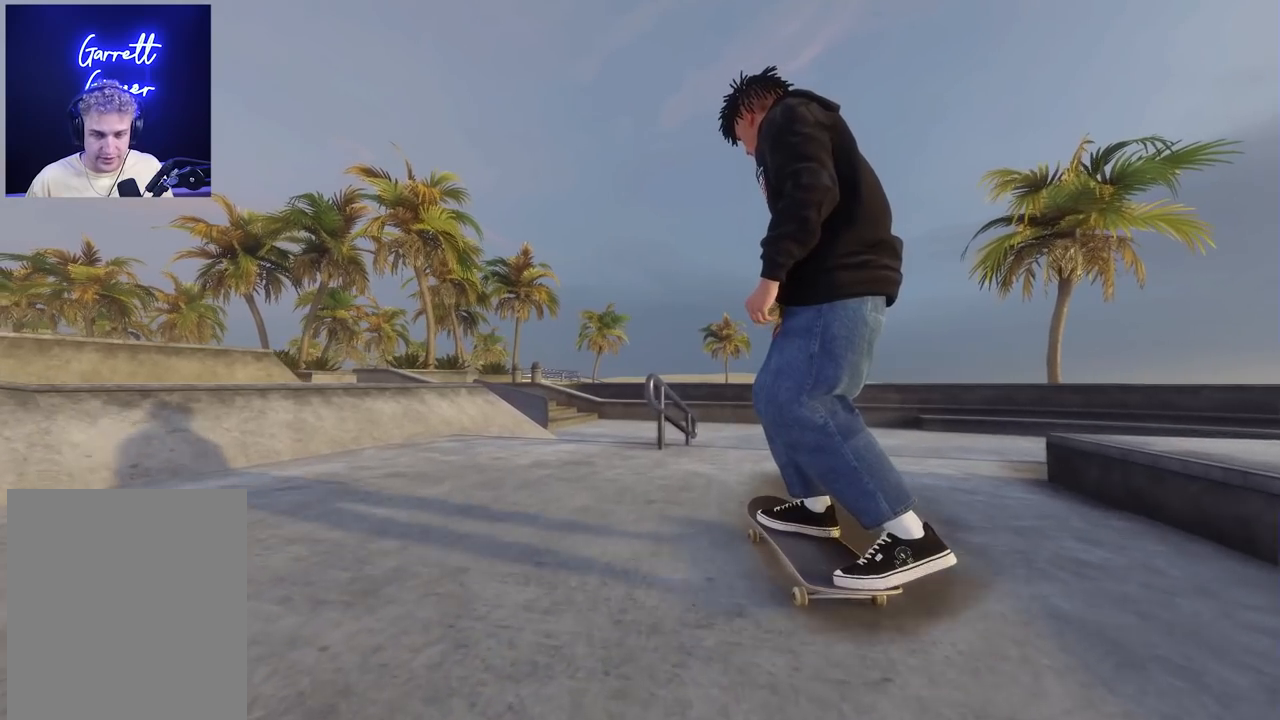
Gameplay with a controller (Xbox layout); each line is a JSON object with the inputs held at the frame after it. "events" lists button and stick changes between this image and that frame as [ms after this image, input, new state], when the widget could be followed in between.
{"buttons": [], "left_stick": "center", "right_stick": "center", "events": [[317, "L2", "down"], [367, "L2", "up"]]}
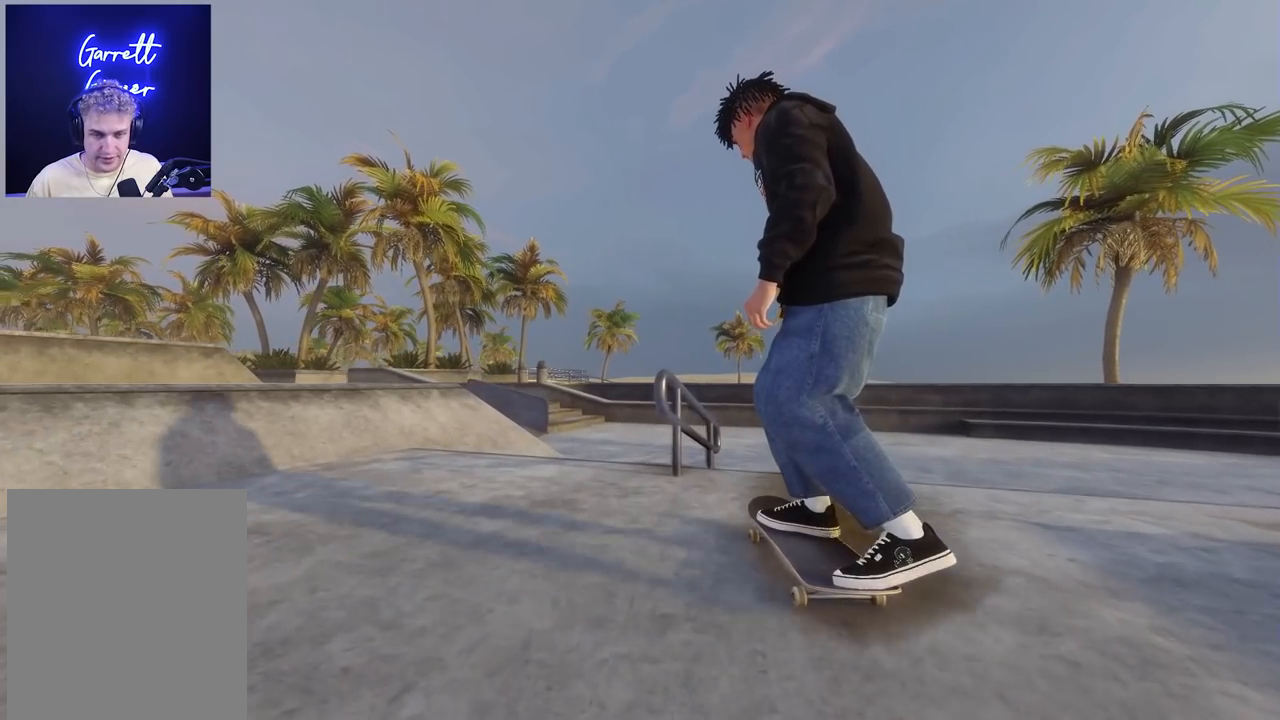
{"buttons": [], "left_stick": "center", "right_stick": "center", "events": [[33, "left_stick", "down"], [483, "left_stick", "center"]]}
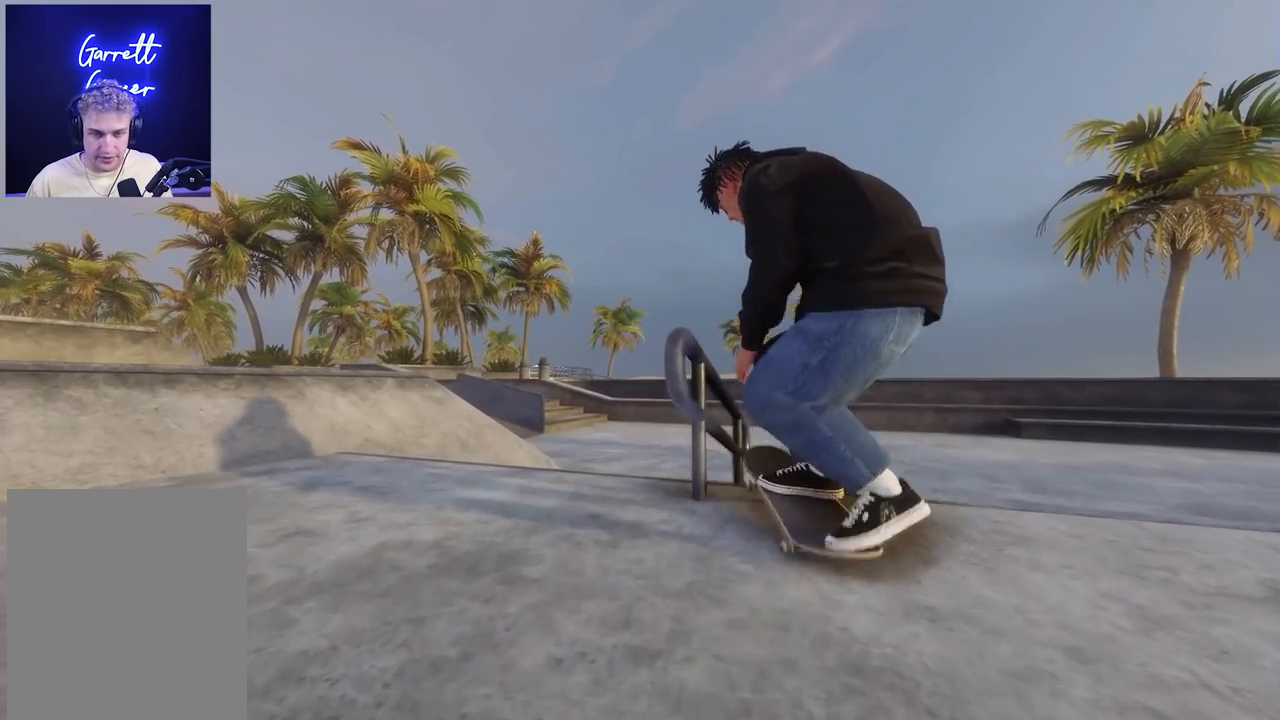
{"buttons": [], "left_stick": "right", "right_stick": "left", "events": [[167, "right_stick", "left"], [183, "left_stick", "right"]]}
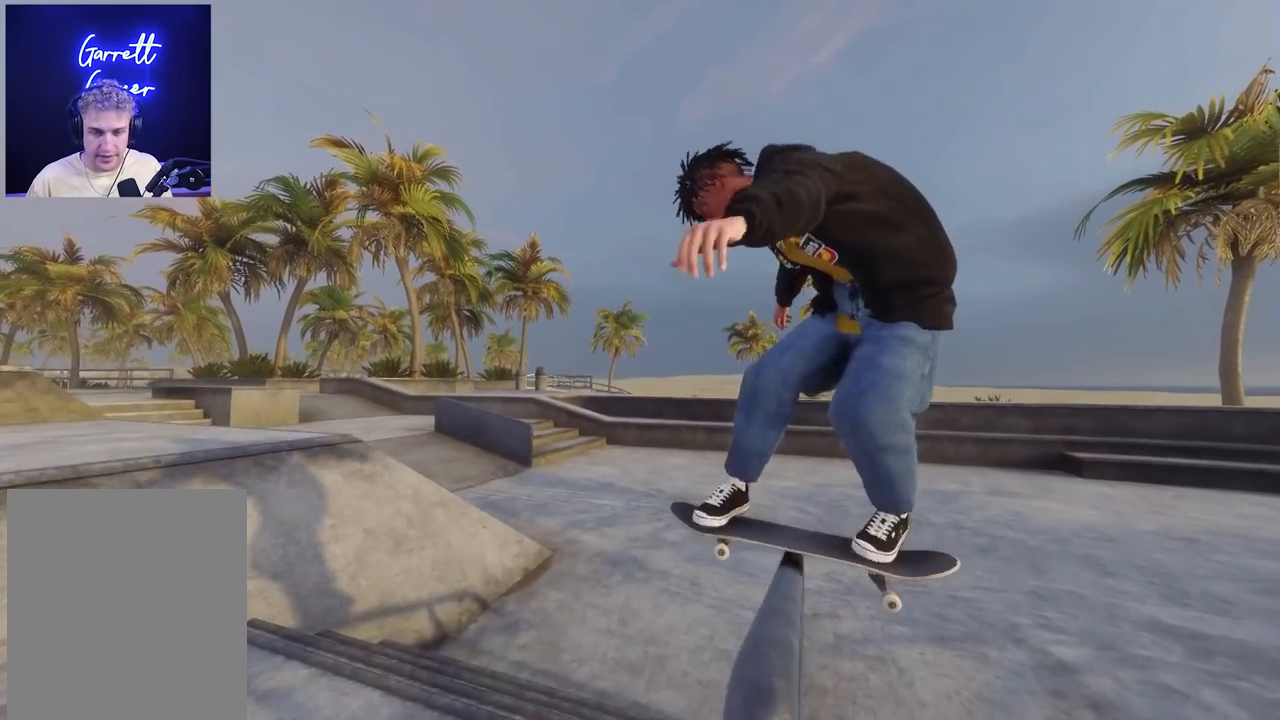
{"buttons": [], "left_stick": "center", "right_stick": "center", "events": [[250, "R3", "down"], [367, "R3", "up"], [367, "right_stick", "center"], [383, "left_stick", "center"]]}
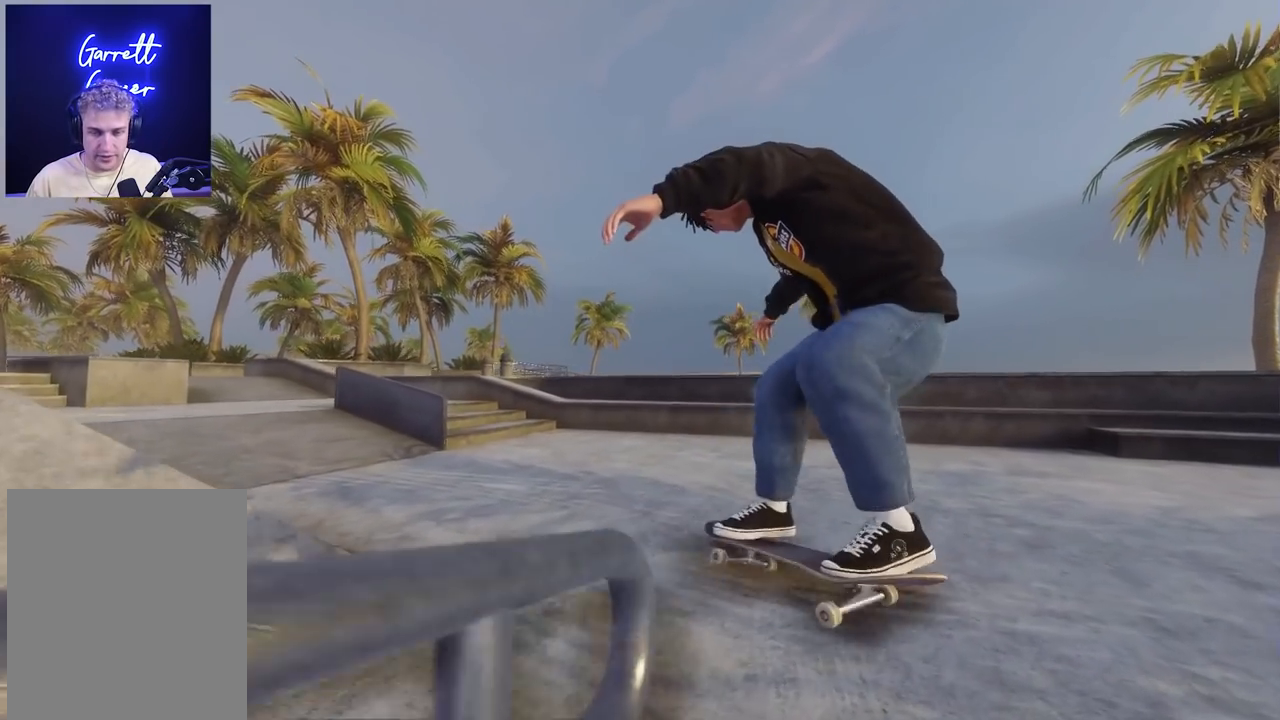
{"buttons": ["R2"], "left_stick": "center", "right_stick": "center", "events": [[117, "R2", "down"]]}
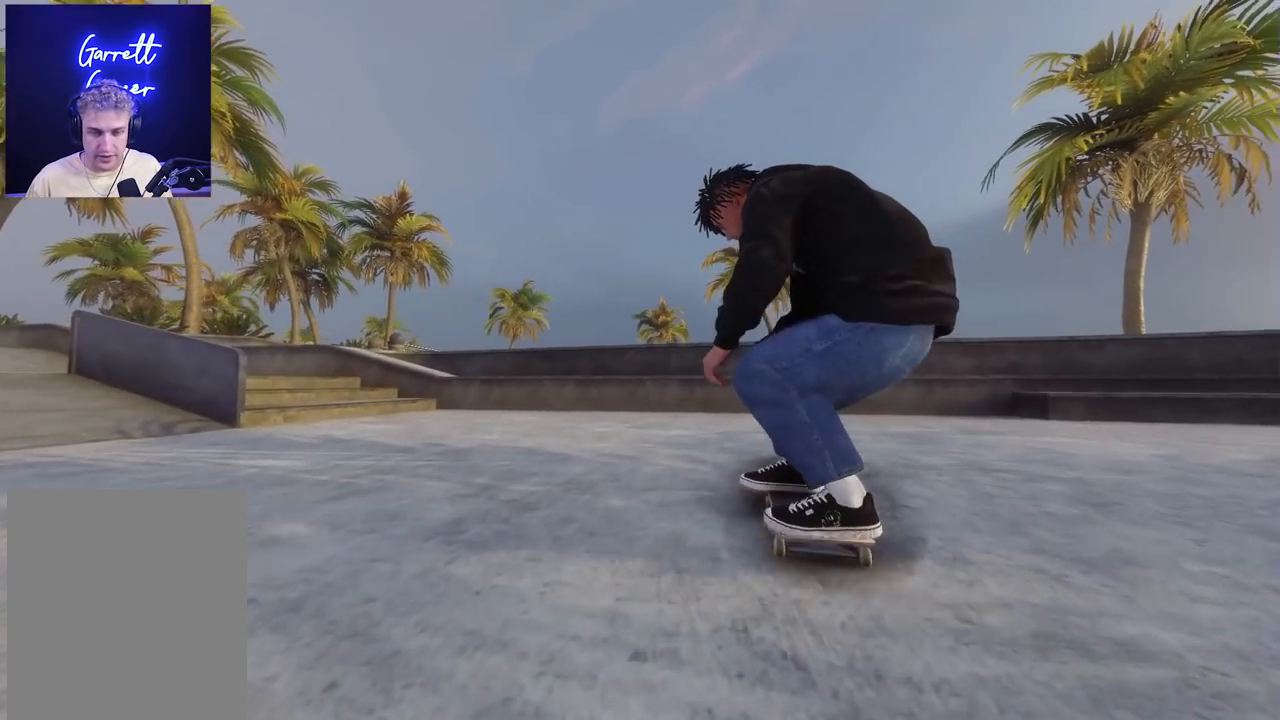
{"buttons": ["R2"], "left_stick": "center", "right_stick": "center", "events": []}
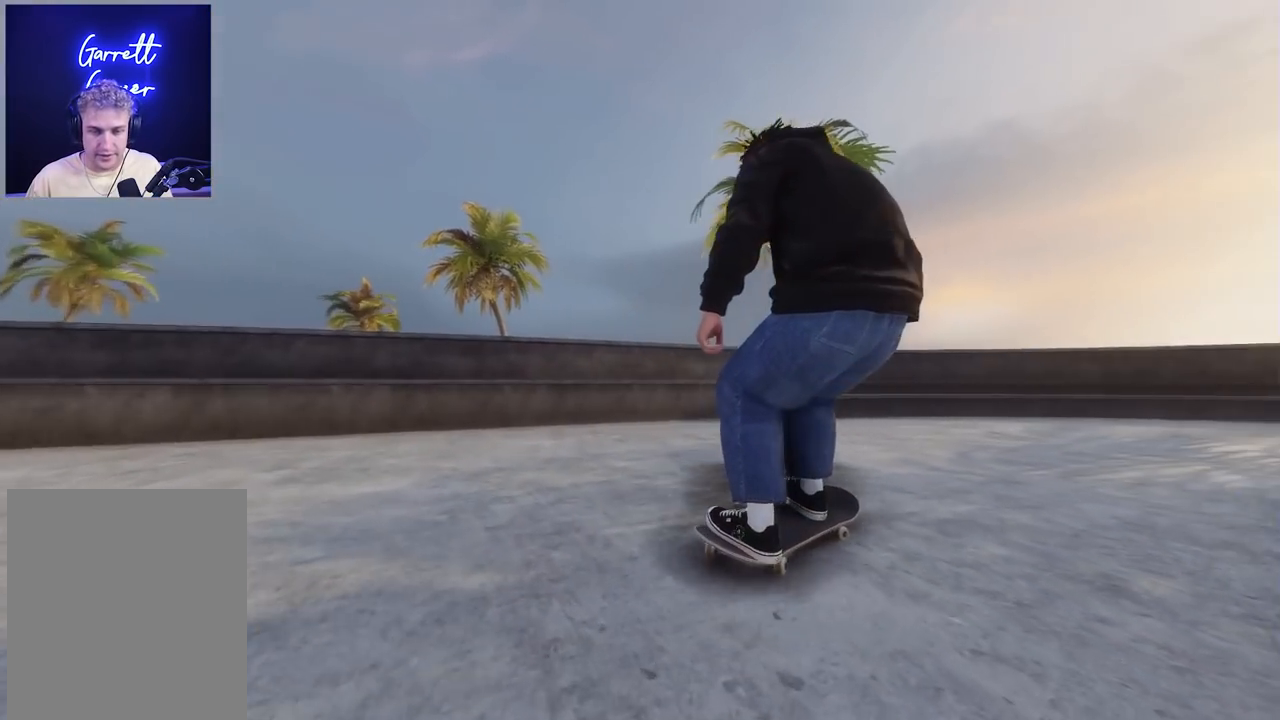
{"buttons": ["R1"], "left_stick": "center", "right_stick": "center", "events": [[133, "left_stick", "down"], [150, "R2", "up"], [367, "R1", "down"], [400, "right_stick", "up-right"], [450, "left_stick", "center"], [500, "right_stick", "center"]]}
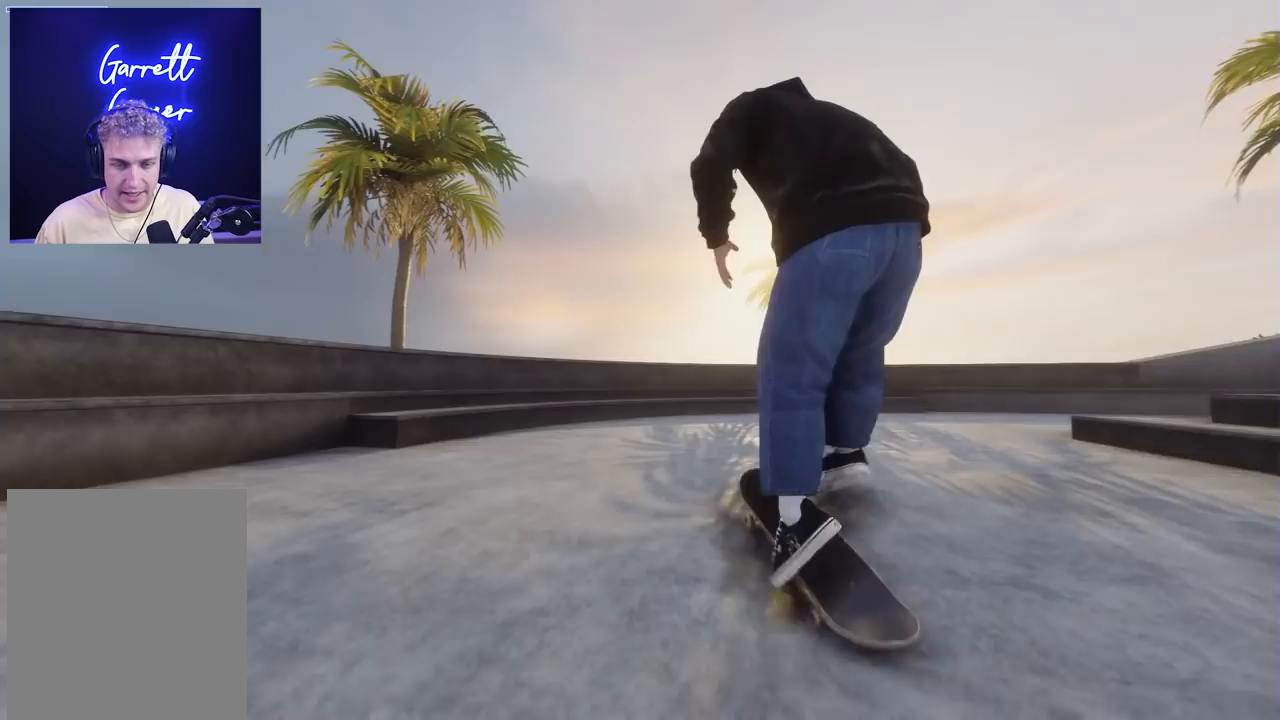
{"buttons": [], "left_stick": "center", "right_stick": "center", "events": [[100, "R1", "up"], [317, "R3", "down"], [433, "R3", "up"]]}
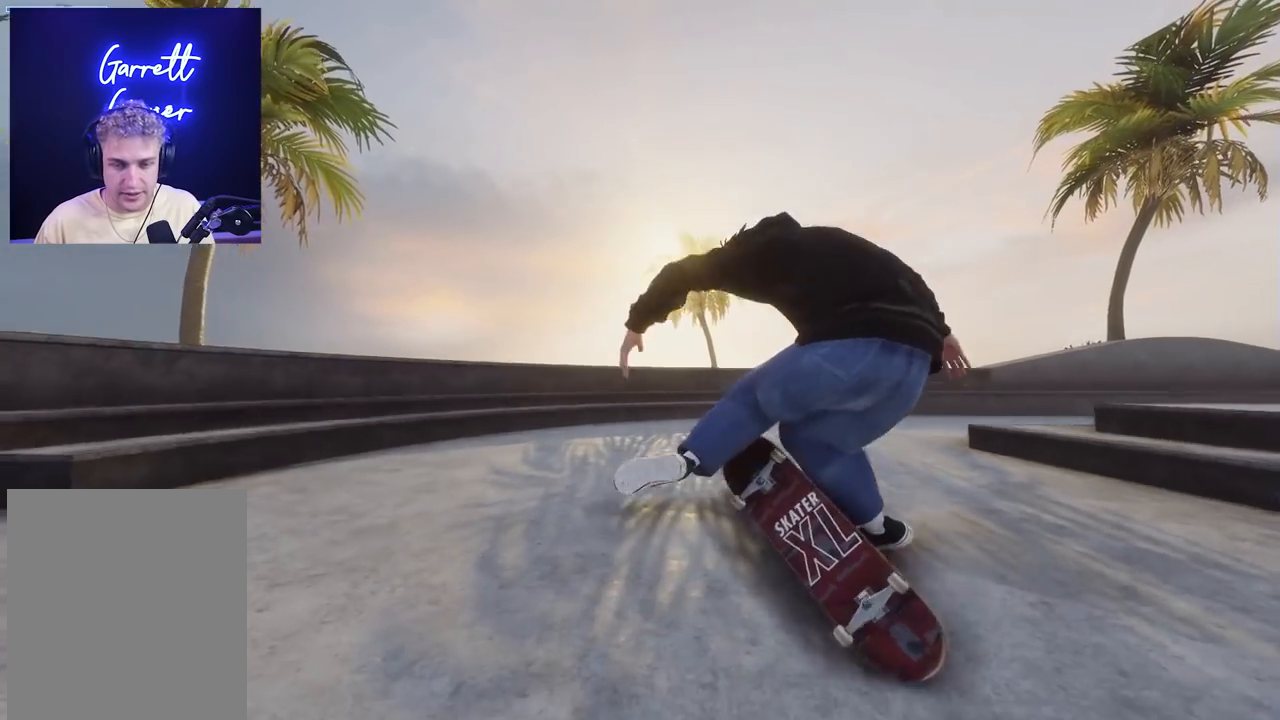
{"buttons": [], "left_stick": "center", "right_stick": "center", "events": []}
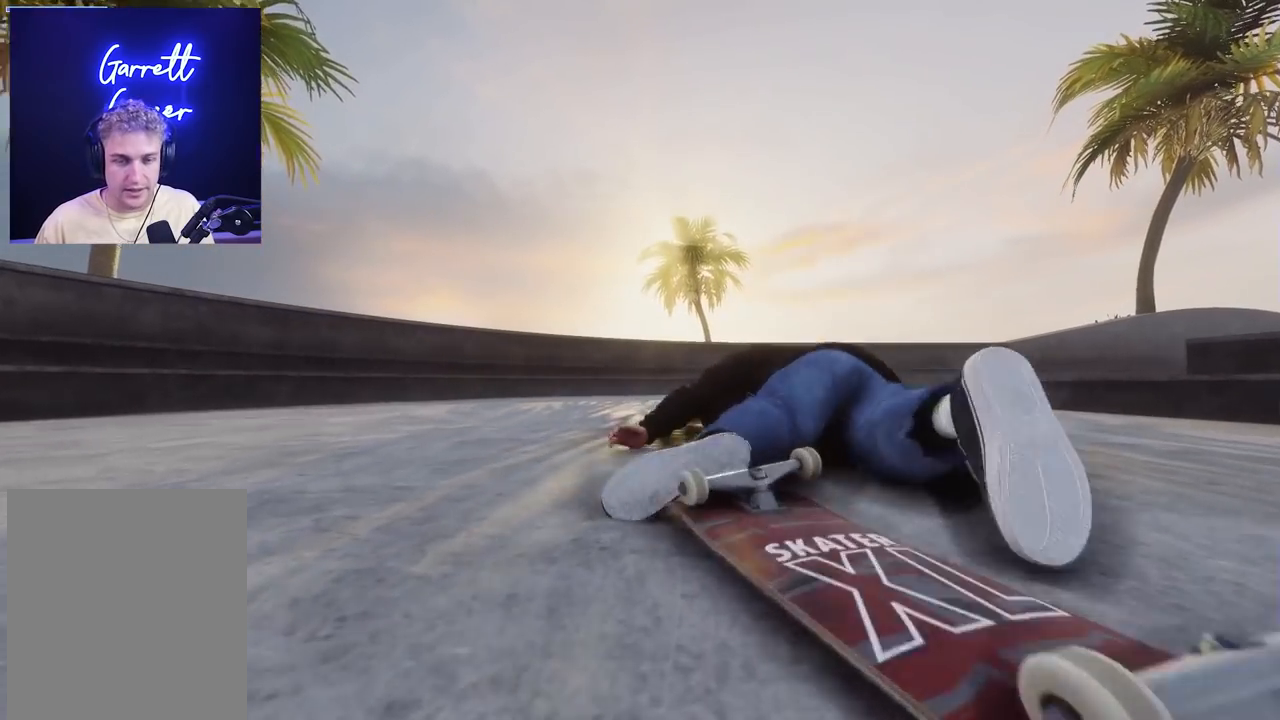
{"buttons": [], "left_stick": "center", "right_stick": "center", "events": [[17, "A", "down"], [117, "A", "up"], [183, "A", "down"], [250, "A", "up"]]}
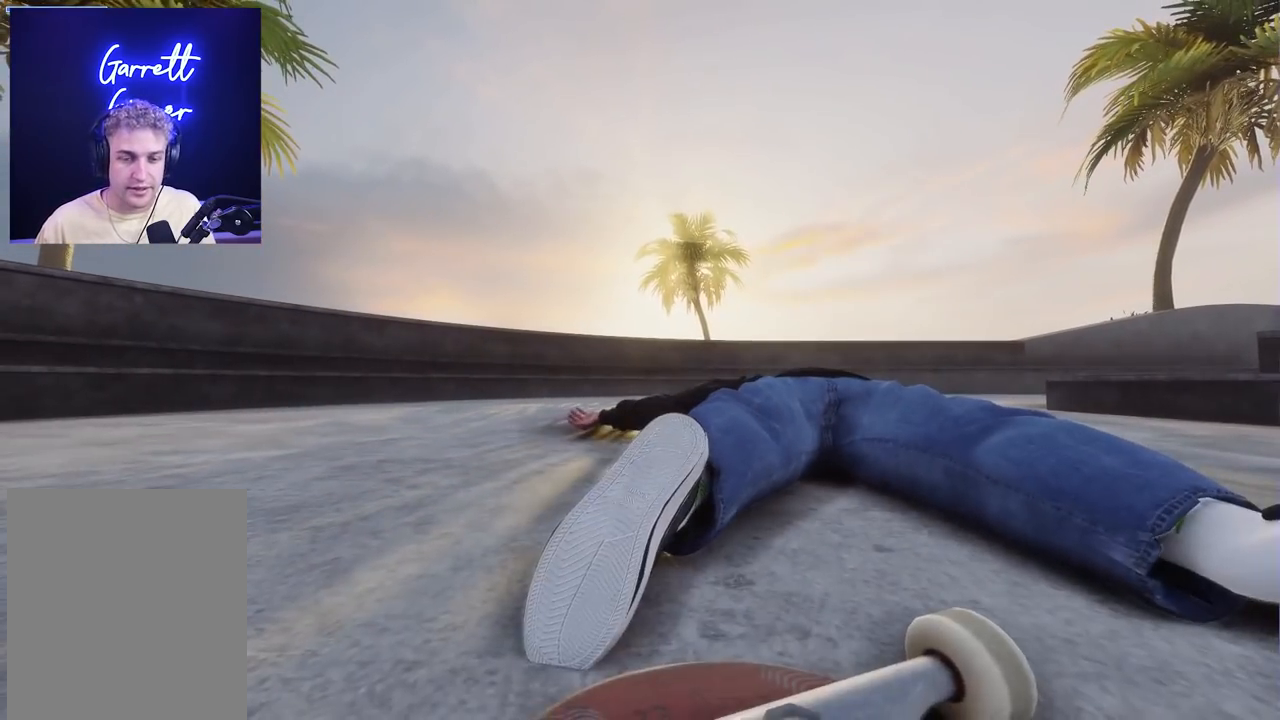
{"buttons": [], "left_stick": "center", "right_stick": "center", "events": [[167, "DPAD_UP", "down"], [367, "DPAD_UP", "up"]]}
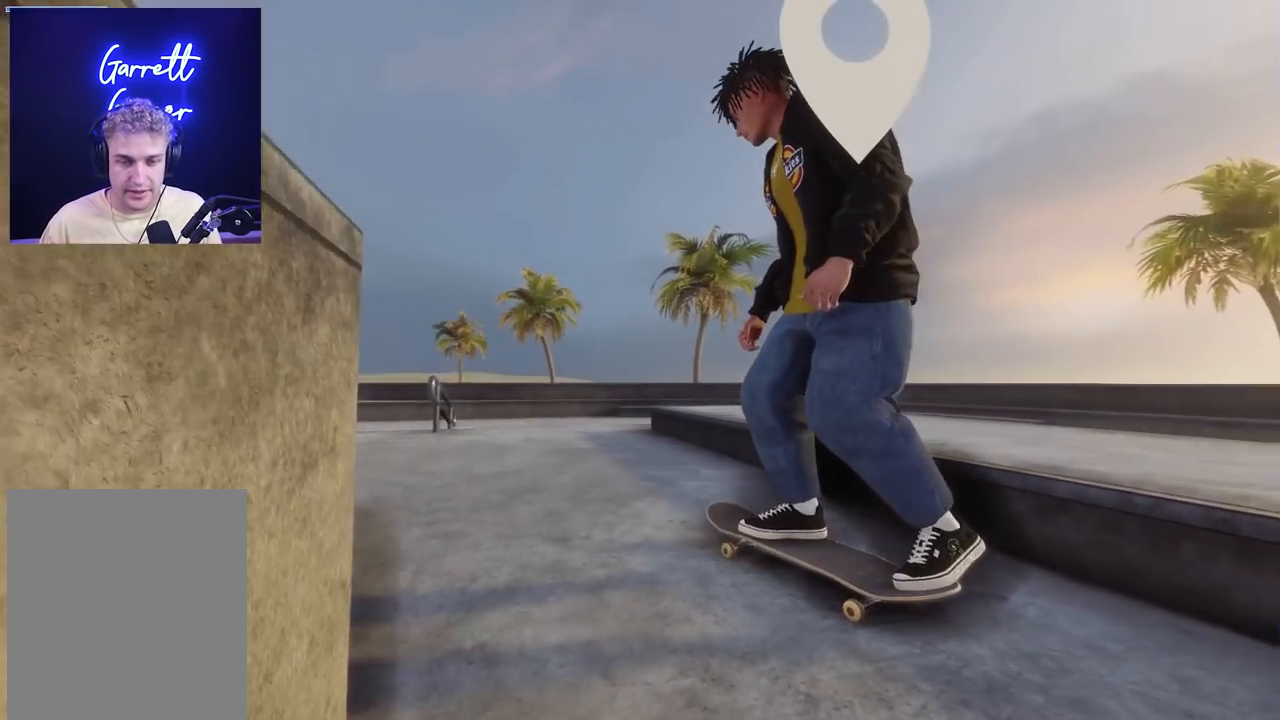
{"buttons": [], "left_stick": "center", "right_stick": "center", "events": []}
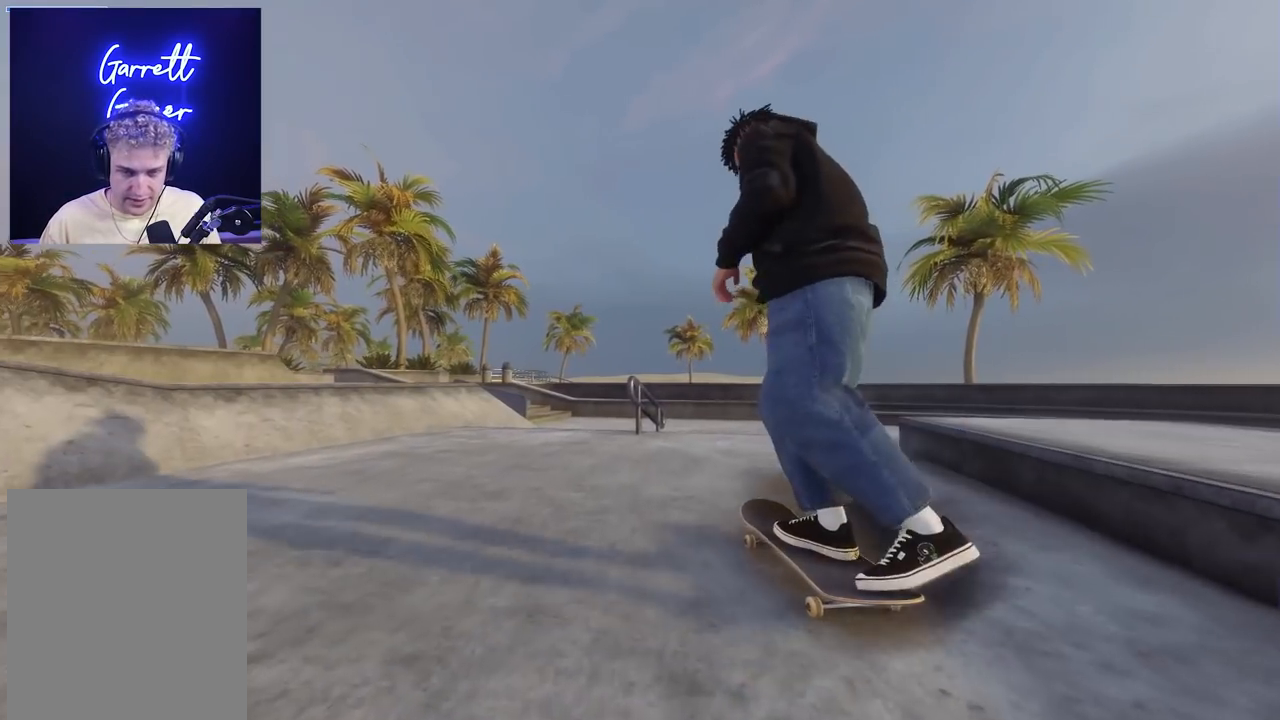
{"buttons": [], "left_stick": "center", "right_stick": "center", "events": [[367, "R2", "down"], [500, "R2", "up"]]}
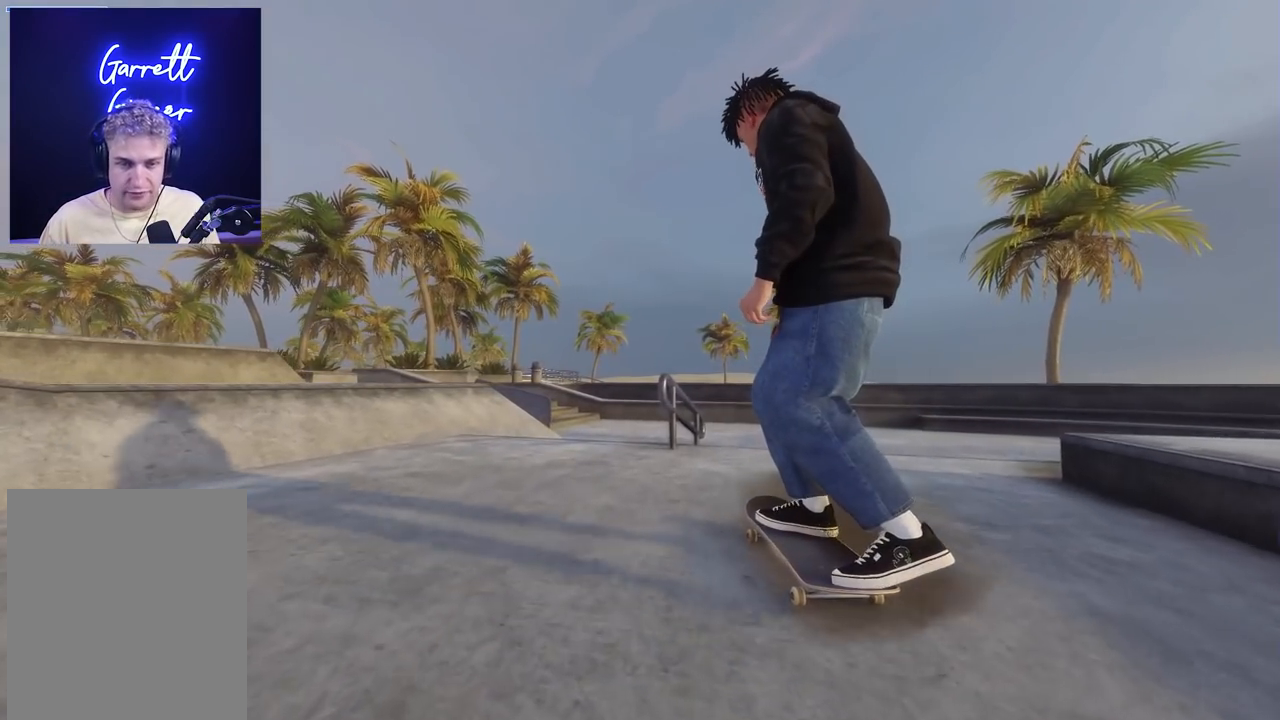
{"buttons": [], "left_stick": "down", "right_stick": "center", "events": [[367, "left_stick", "down"]]}
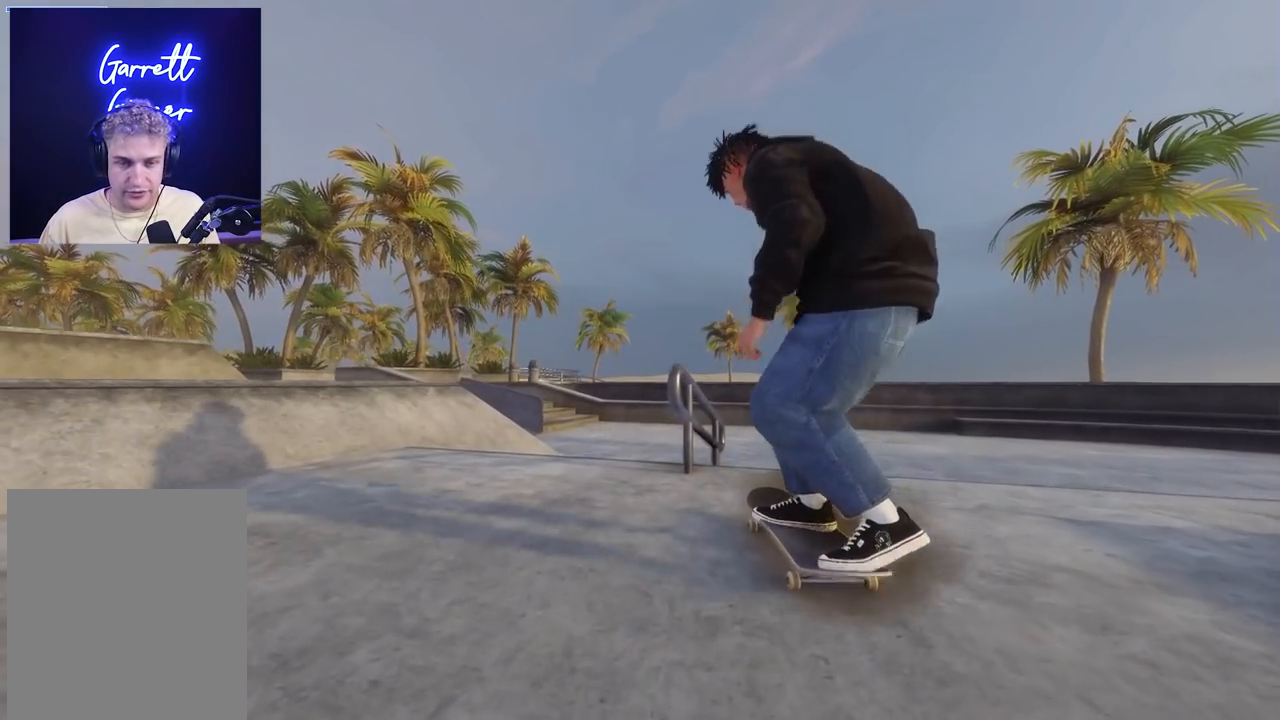
{"buttons": [], "left_stick": "up-right", "right_stick": "center", "events": [[33, "R2", "down"], [117, "R2", "up"], [383, "left_stick", "center"], [500, "left_stick", "up-right"]]}
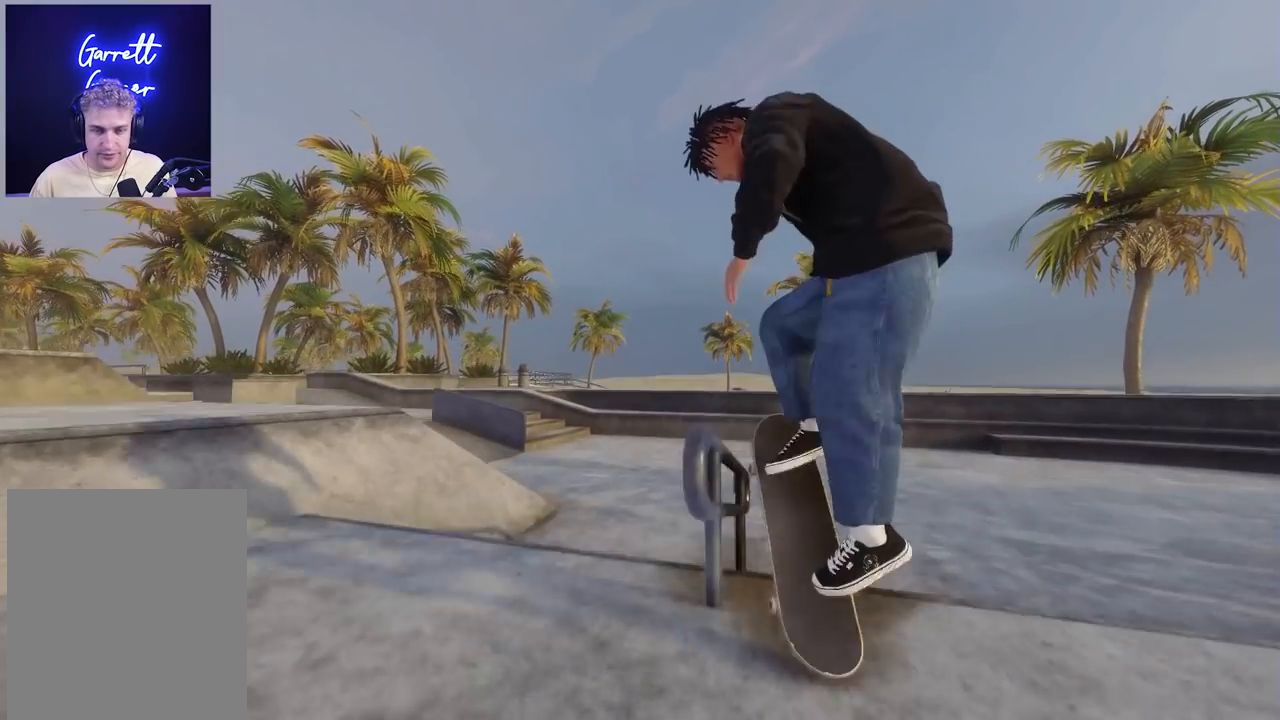
{"buttons": [], "left_stick": "up-right", "right_stick": "up", "events": [[17, "right_stick", "up"], [33, "L2", "down"], [200, "L2", "up"]]}
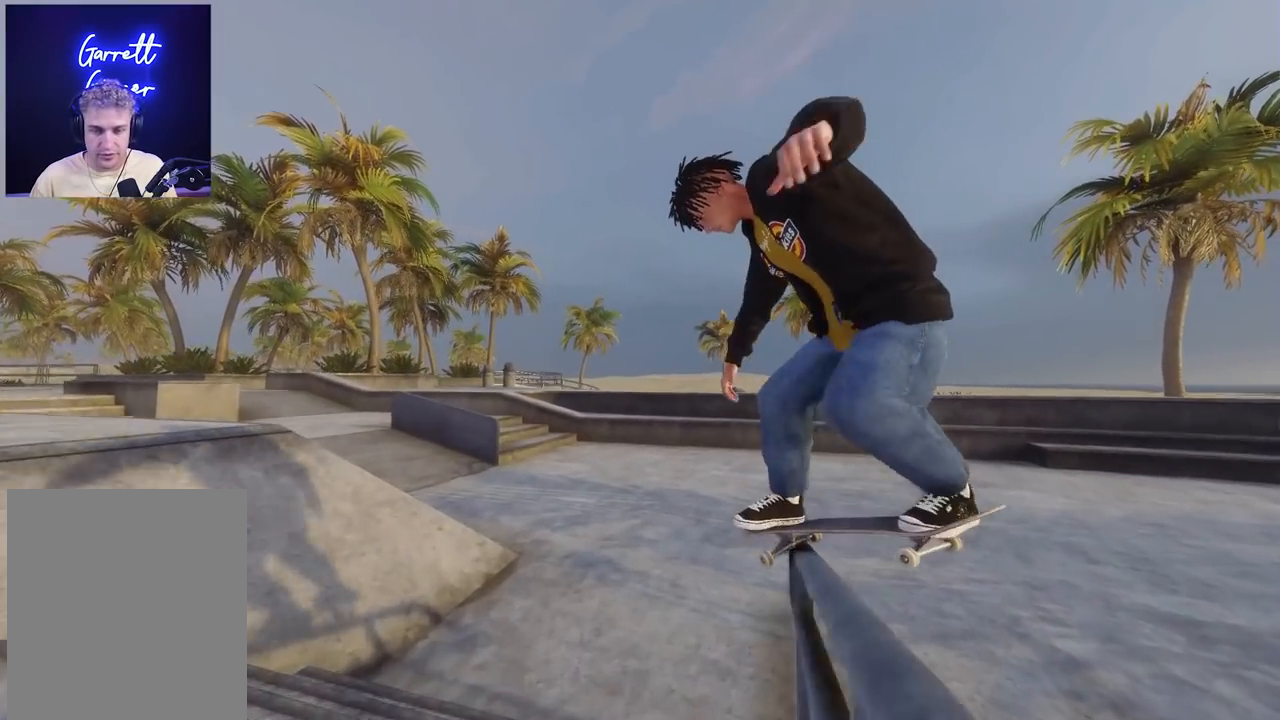
{"buttons": ["R2"], "left_stick": "center", "right_stick": "center", "events": [[33, "R3", "down"], [150, "R3", "up"], [167, "R2", "down"], [217, "left_stick", "center"], [217, "right_stick", "center"]]}
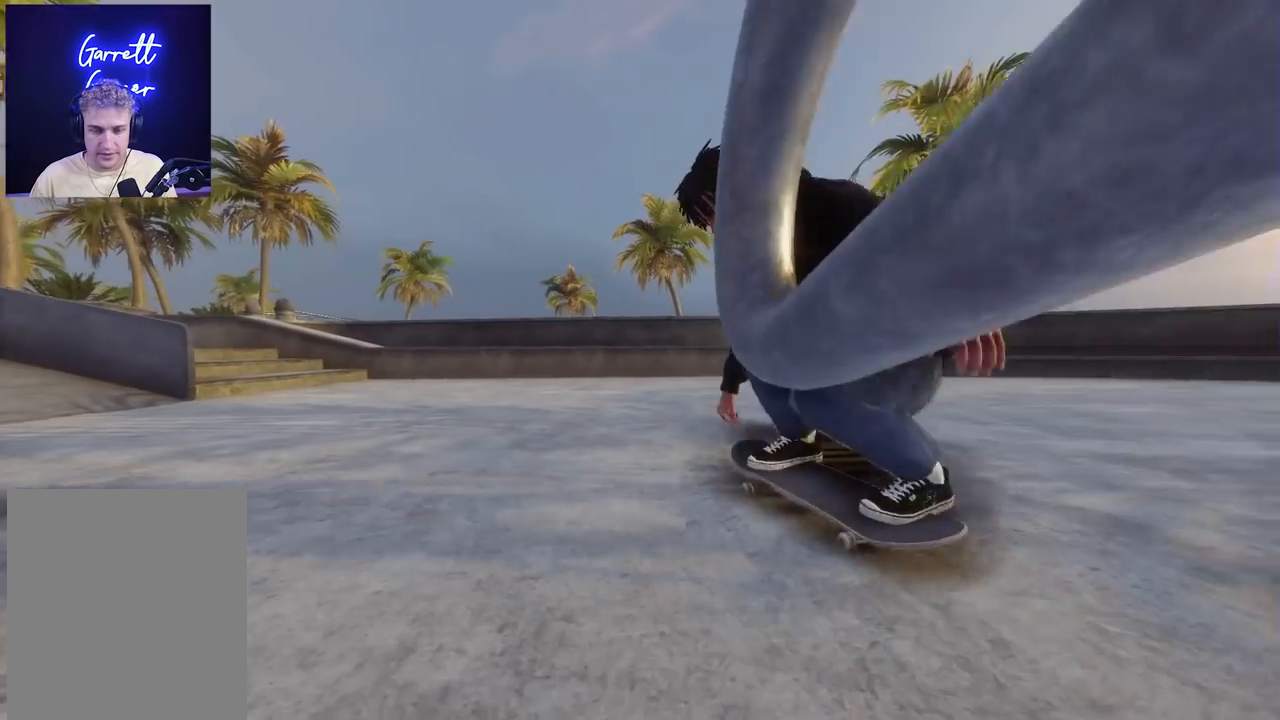
{"buttons": ["R2"], "left_stick": "center", "right_stick": "center", "events": []}
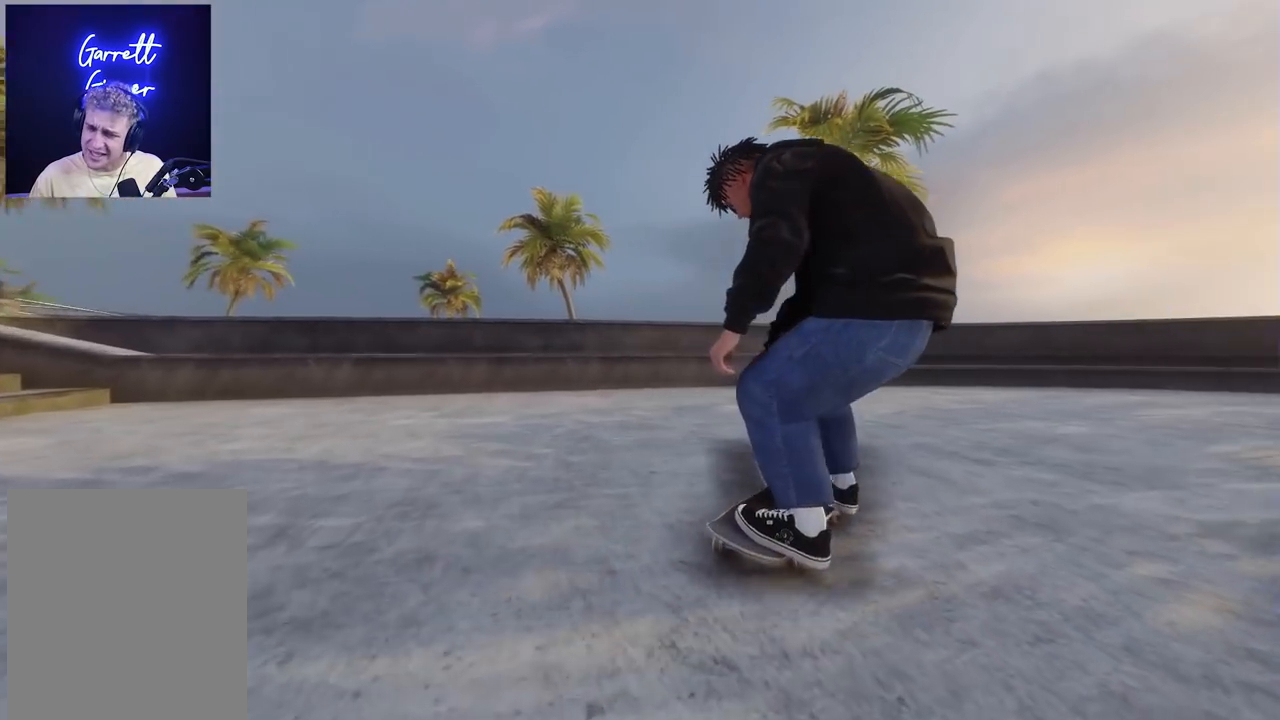
{"buttons": ["R1"], "left_stick": "center", "right_stick": "center", "events": [[67, "R2", "up"], [150, "left_stick", "down-left"], [200, "R1", "down"], [333, "right_stick", "up-right"], [350, "left_stick", "down-right"], [417, "left_stick", "center"], [417, "right_stick", "center"]]}
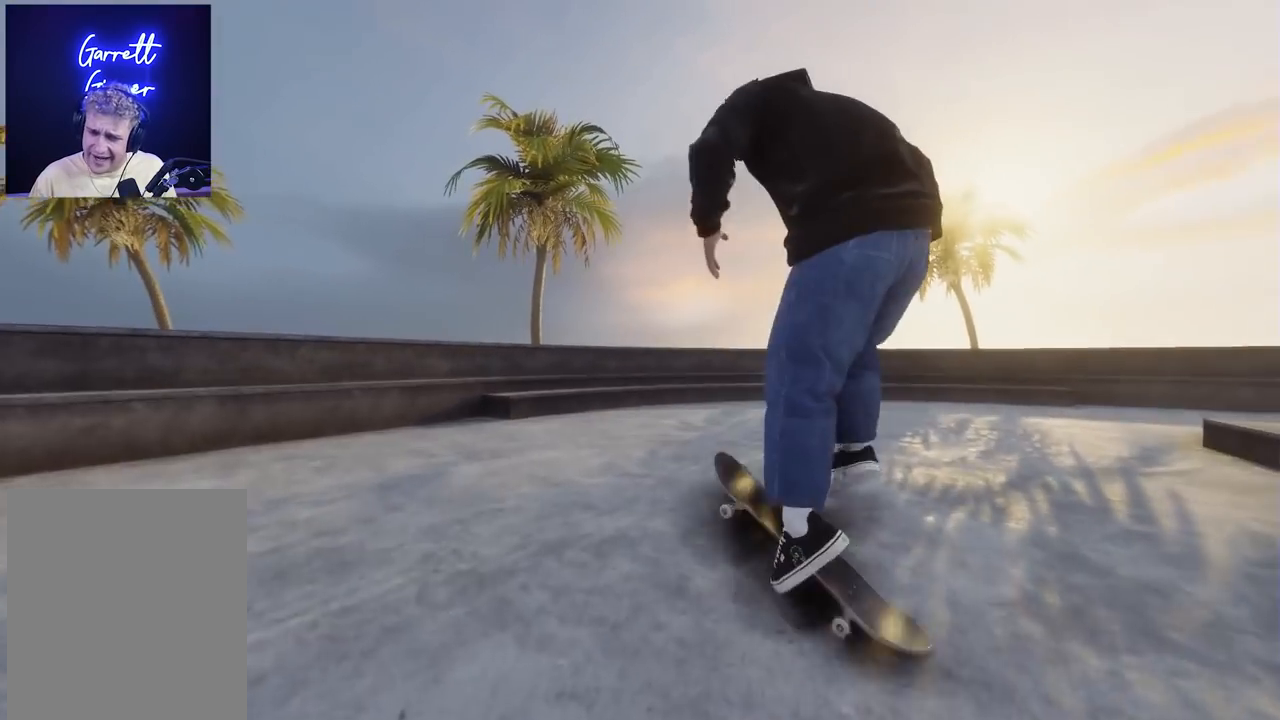
{"buttons": [], "left_stick": "center", "right_stick": "center", "events": [[17, "R1", "up"], [350, "R3", "down"], [467, "R3", "up"]]}
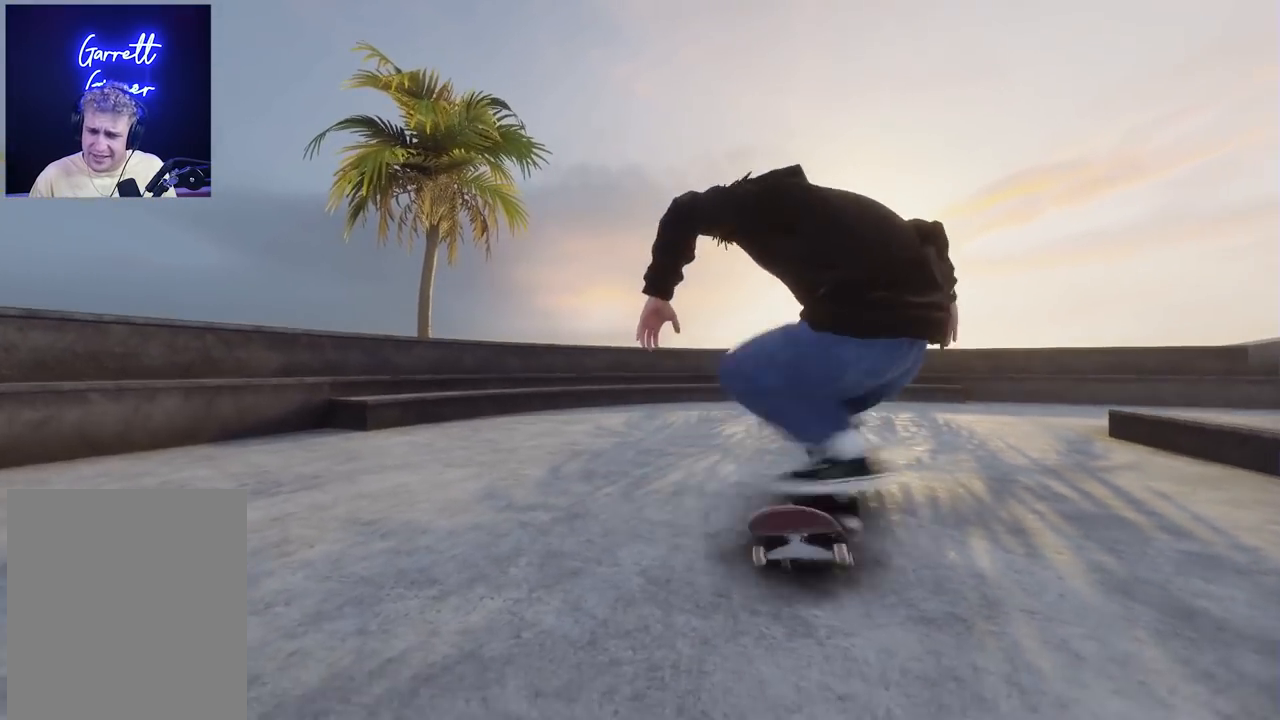
{"buttons": [], "left_stick": "center", "right_stick": "center", "events": [[233, "R2", "down"], [350, "R2", "up"]]}
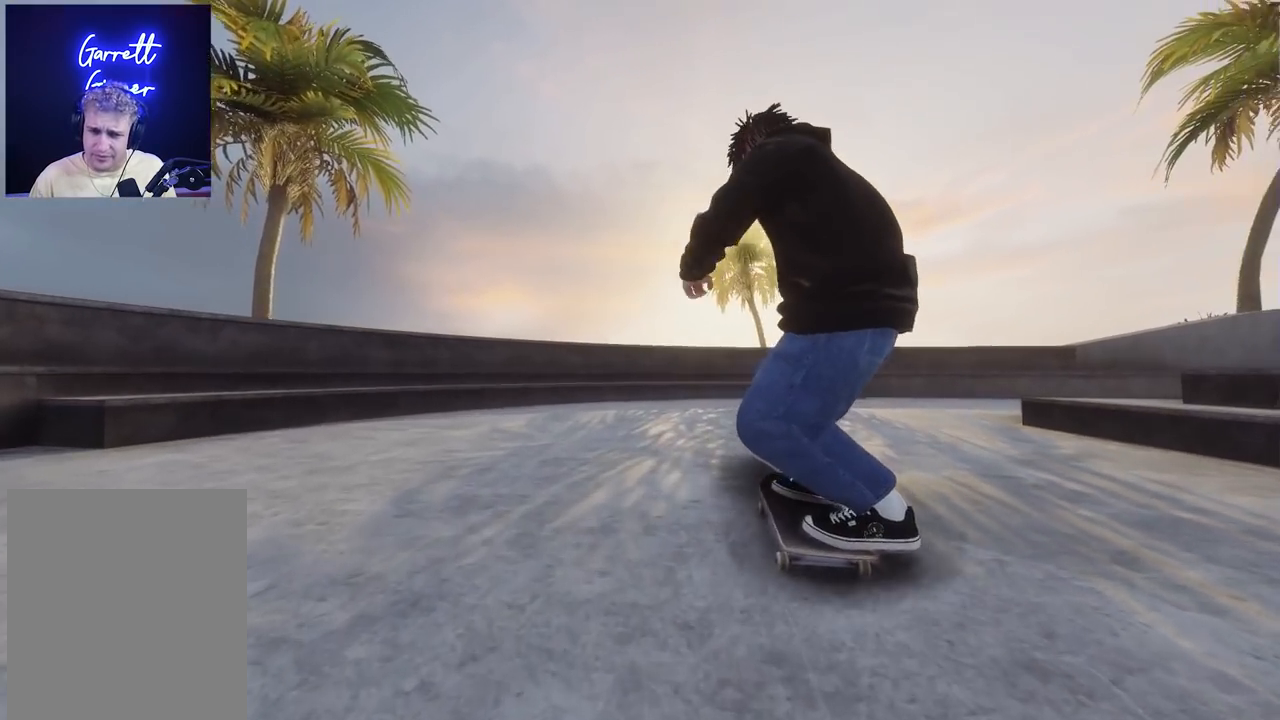
{"buttons": ["X"], "left_stick": "center", "right_stick": "center", "events": [[83, "DPAD_UP", "down"], [250, "DPAD_UP", "up"], [450, "X", "down"]]}
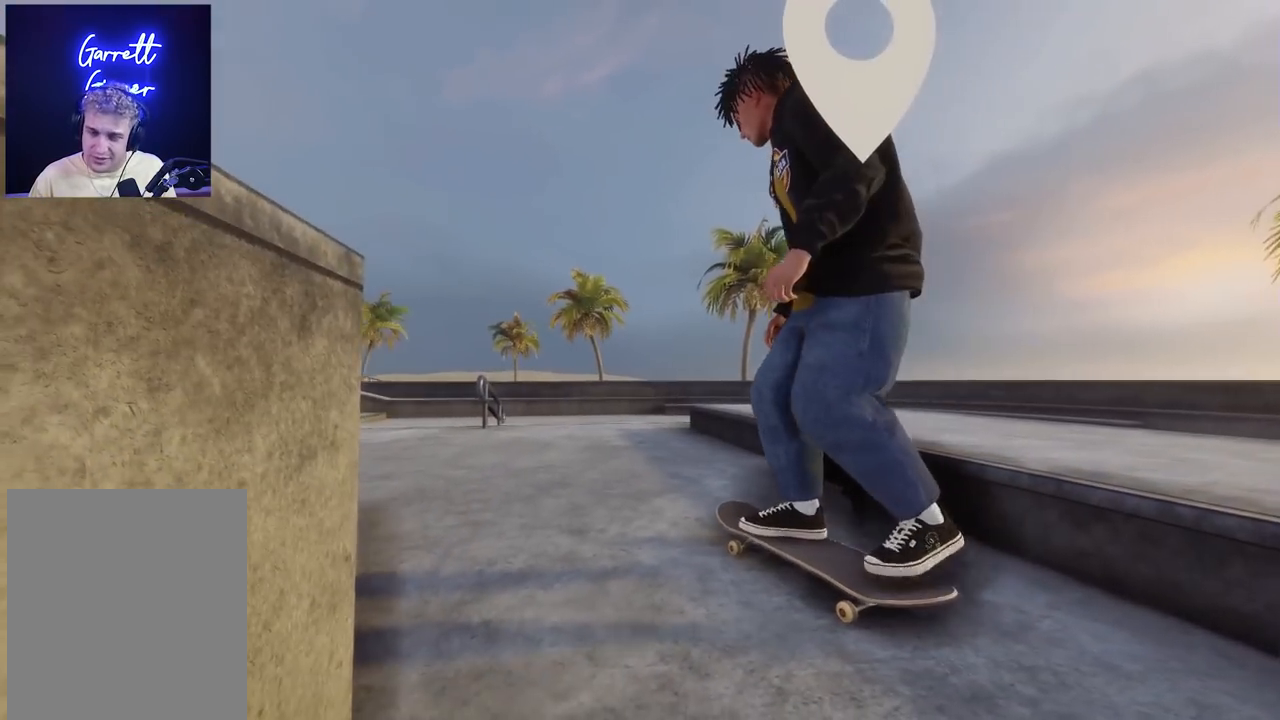
{"buttons": [], "left_stick": "center", "right_stick": "center", "events": [[267, "X", "up"]]}
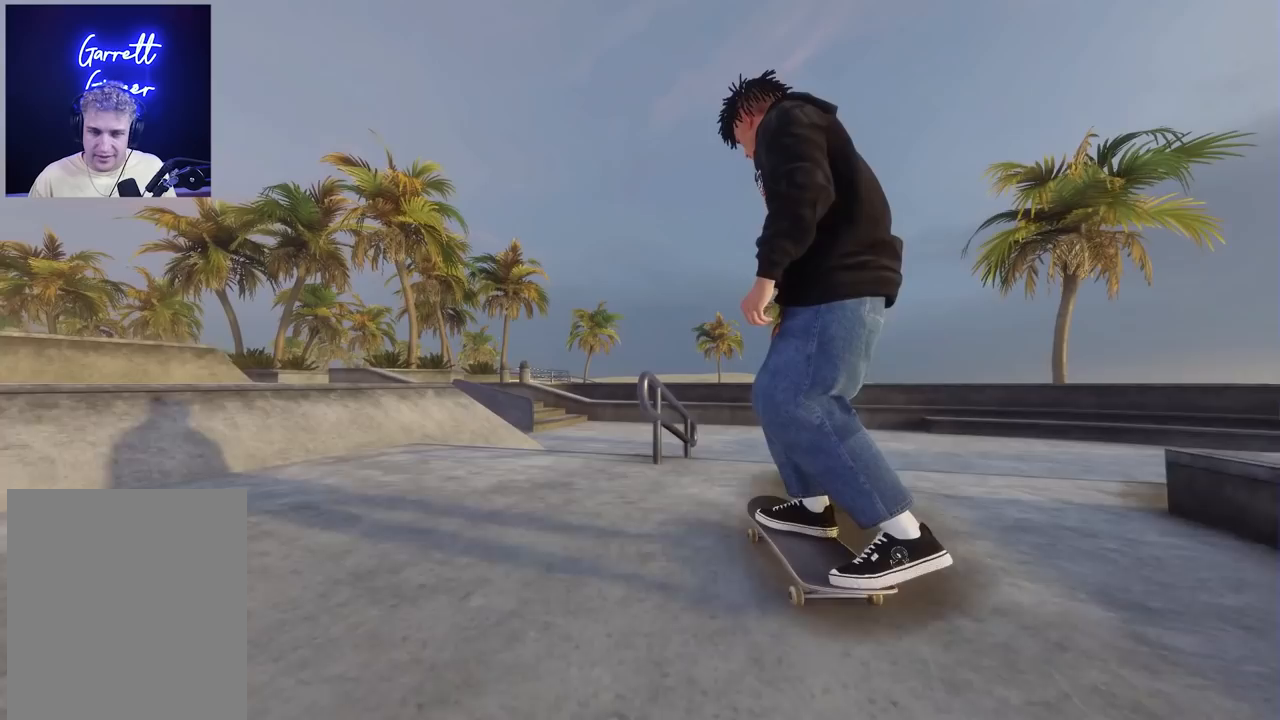
{"buttons": [], "left_stick": "down", "right_stick": "center", "events": [[183, "left_stick", "down"]]}
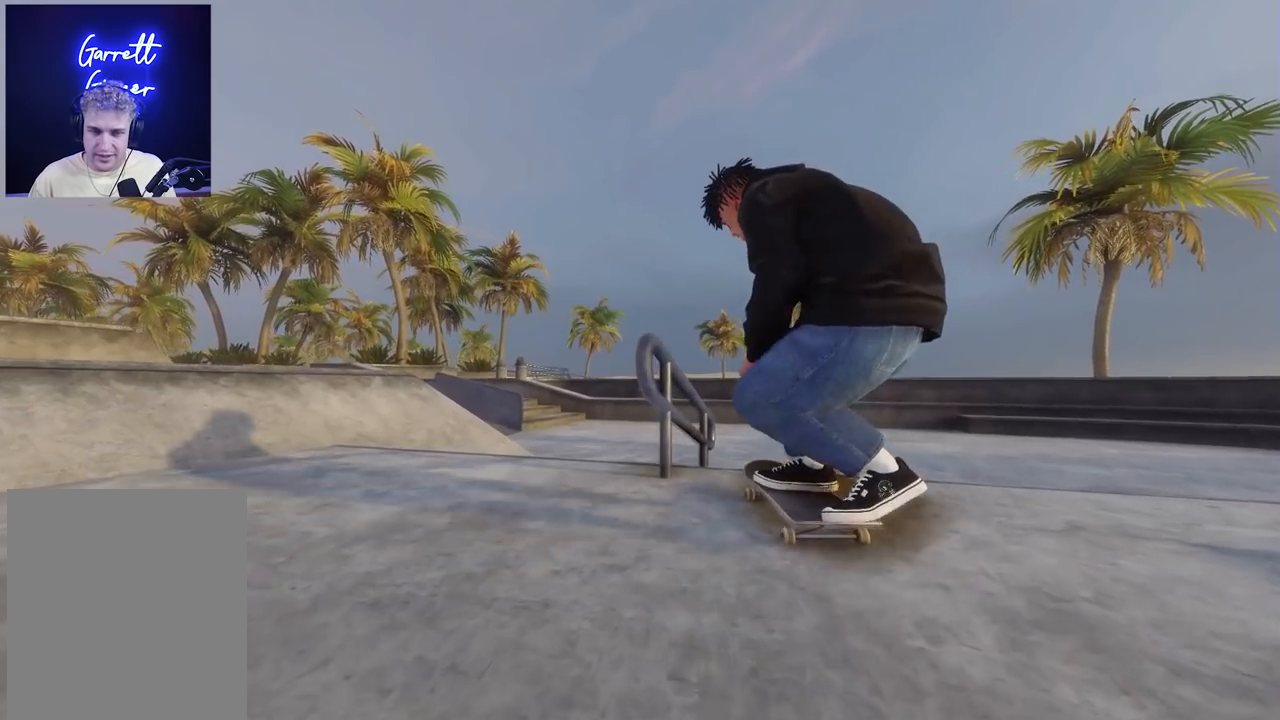
{"buttons": ["L2"], "left_stick": "center", "right_stick": "up", "events": [[67, "left_stick", "center"], [117, "L2", "down"], [133, "right_stick", "up"]]}
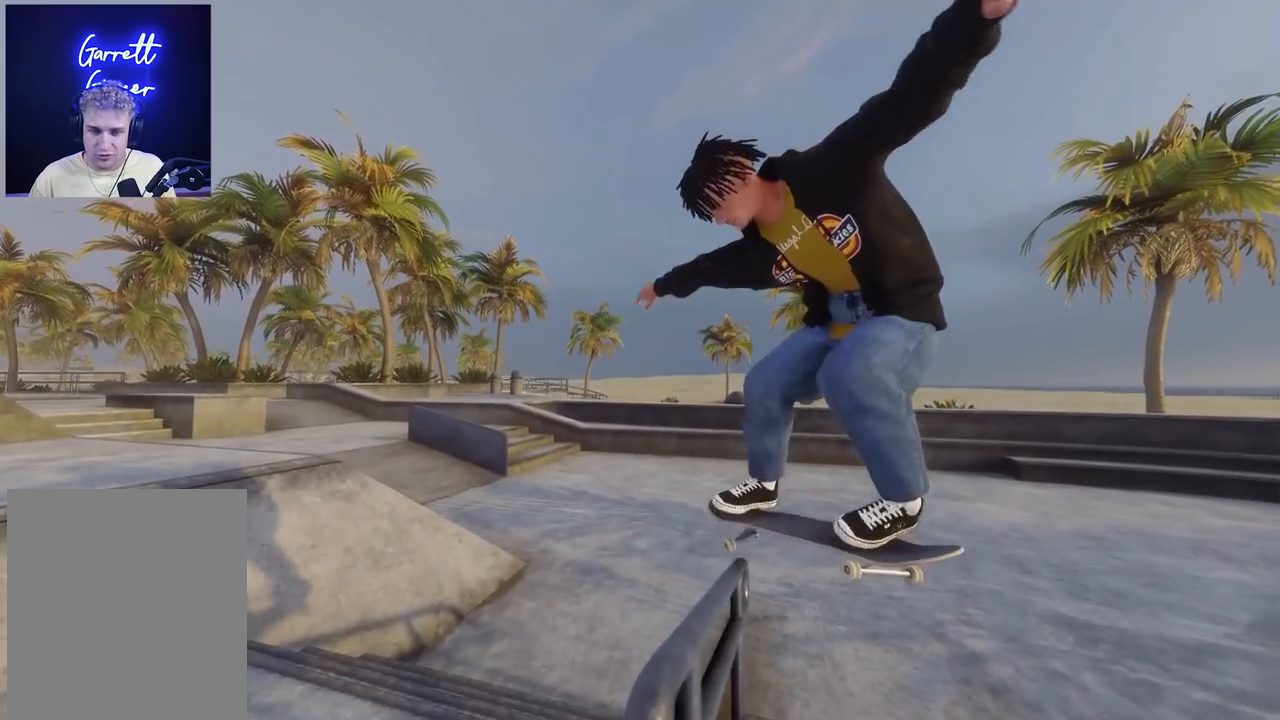
{"buttons": ["R2"], "left_stick": "center", "right_stick": "center", "events": [[83, "L2", "up"], [233, "right_stick", "right"], [283, "R2", "down"], [317, "right_stick", "center"]]}
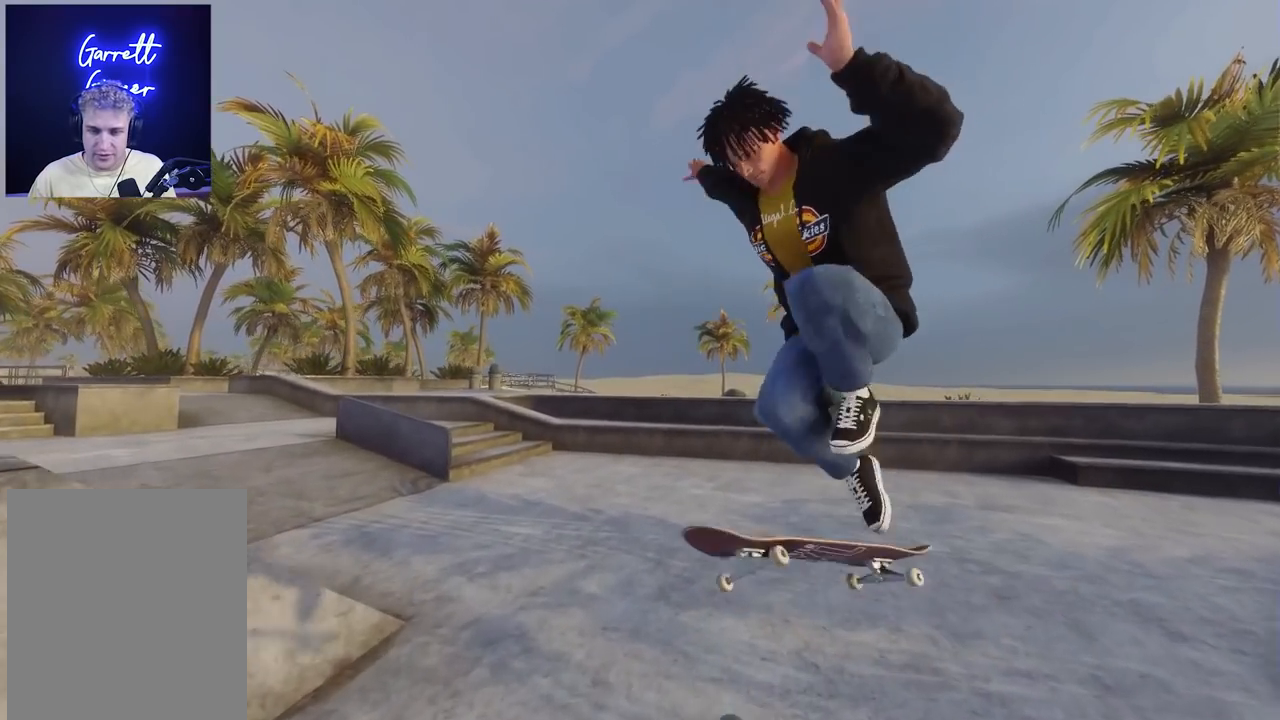
{"buttons": ["R2"], "left_stick": "center", "right_stick": "center", "events": [[133, "L3", "down"], [133, "R3", "down"], [183, "R3", "up"], [217, "L3", "up"], [267, "R2", "up"], [400, "R2", "down"]]}
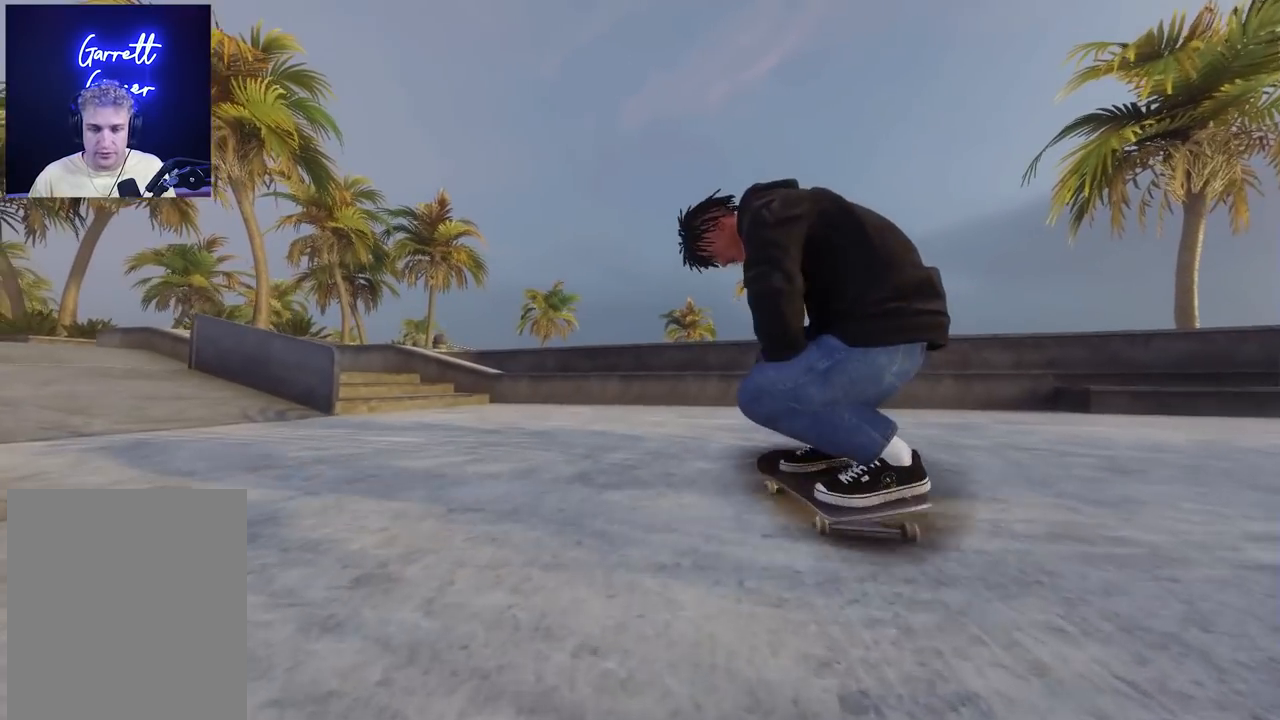
{"buttons": ["DPAD_UP"], "left_stick": "center", "right_stick": "center", "events": [[317, "R2", "up"], [483, "DPAD_UP", "down"]]}
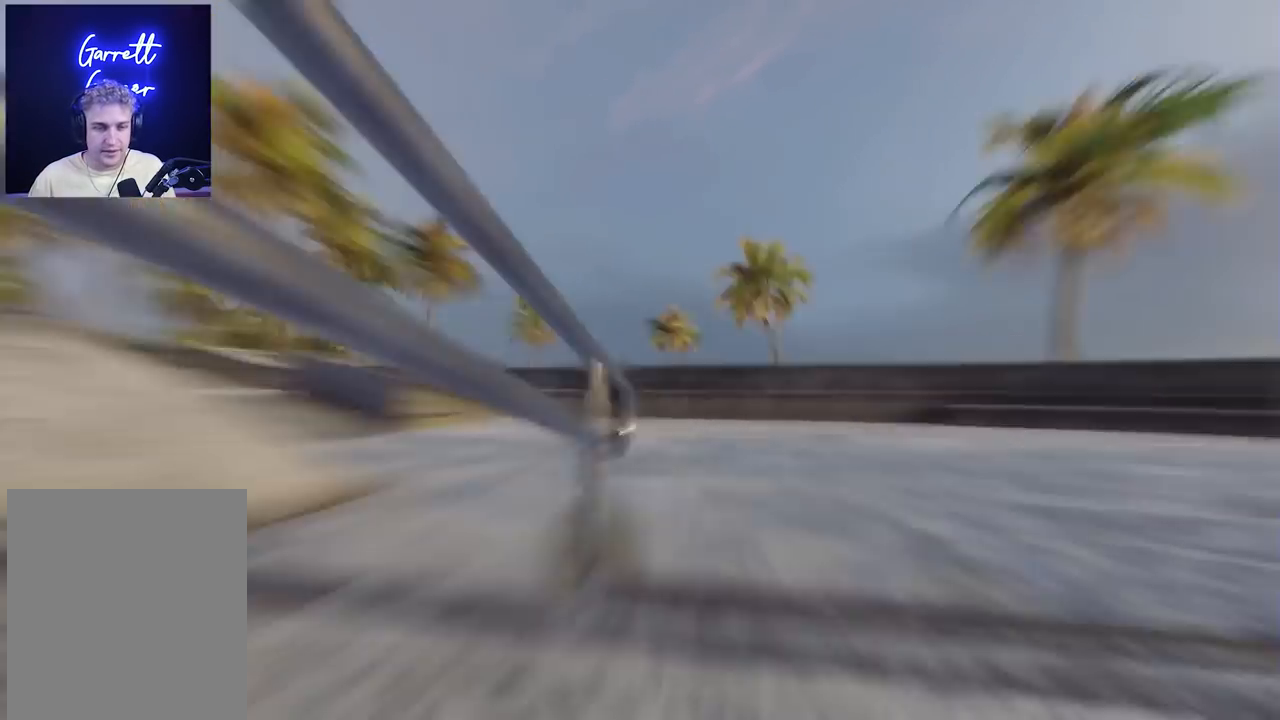
{"buttons": ["X"], "left_stick": "center", "right_stick": "center", "events": [[100, "DPAD_UP", "up"], [133, "X", "down"]]}
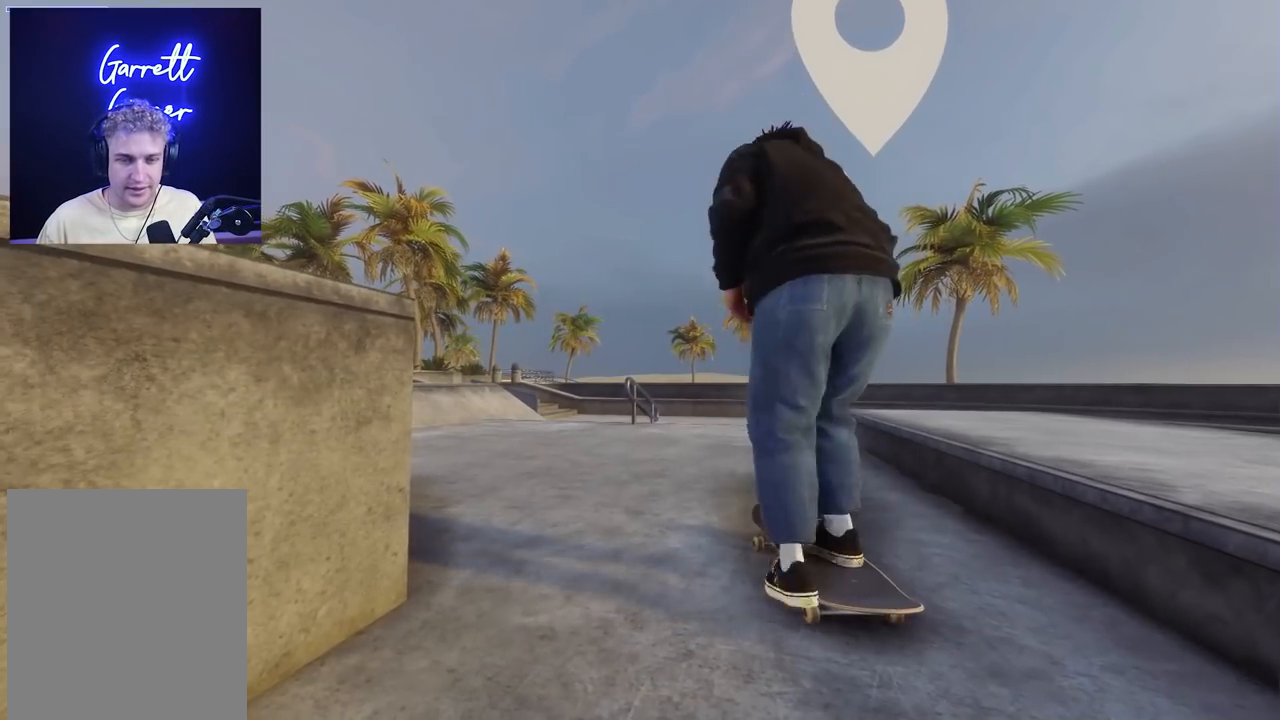
{"buttons": [], "left_stick": "center", "right_stick": "center", "events": [[17, "X", "up"], [83, "L2", "down"], [233, "L2", "up"]]}